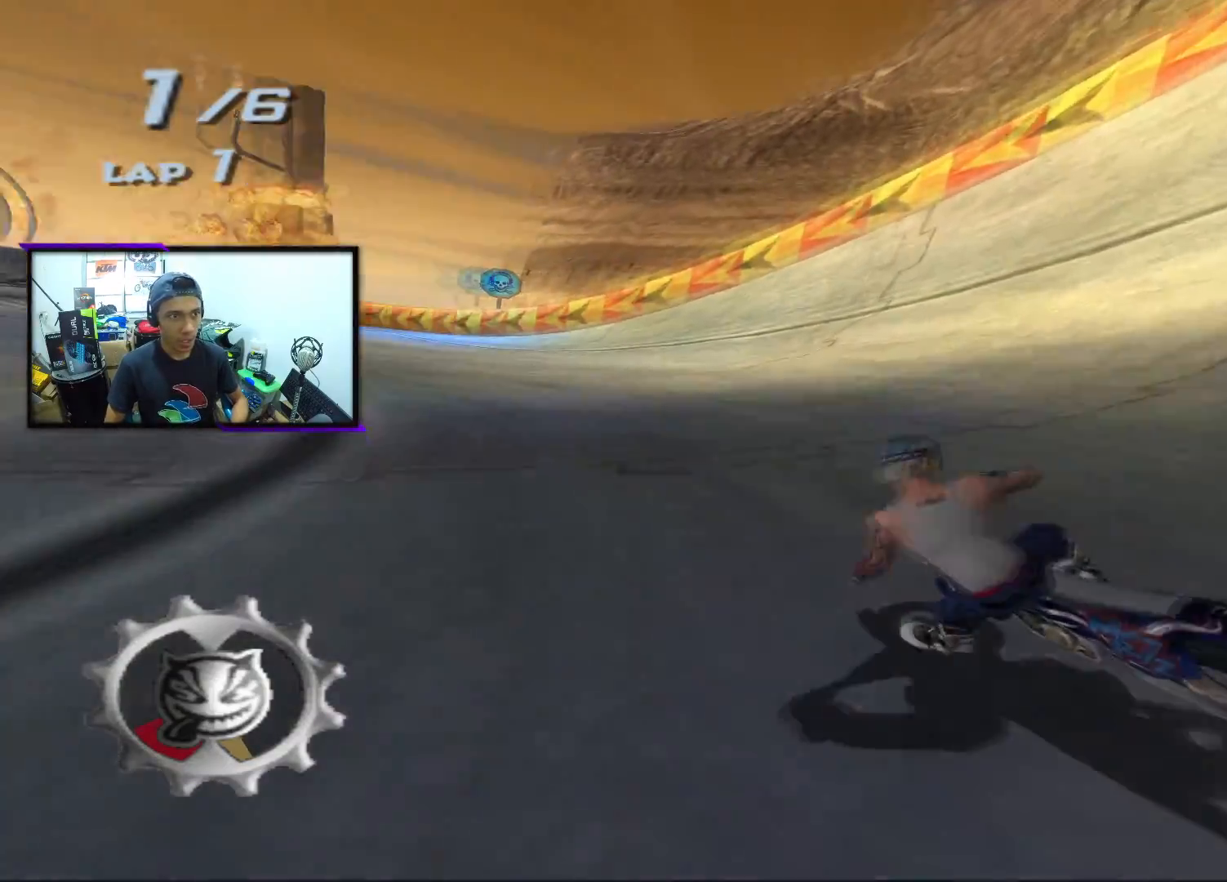
Gameplay with a controller (PlayStation layout); each line is a JSON object with the inputs held at the frame after it. "events" lists button and stick changes between this image and that frame as [ms after this image, input, new state], when the widget could be followed in between. Not read: R1 right_stick.
{"buttons": ["CROSS", "SQUARE"], "left_stick": "left", "events": [[133, "left_stick", "center"], [267, "SQUARE", "down"], [267, "left_stick", "left"]]}
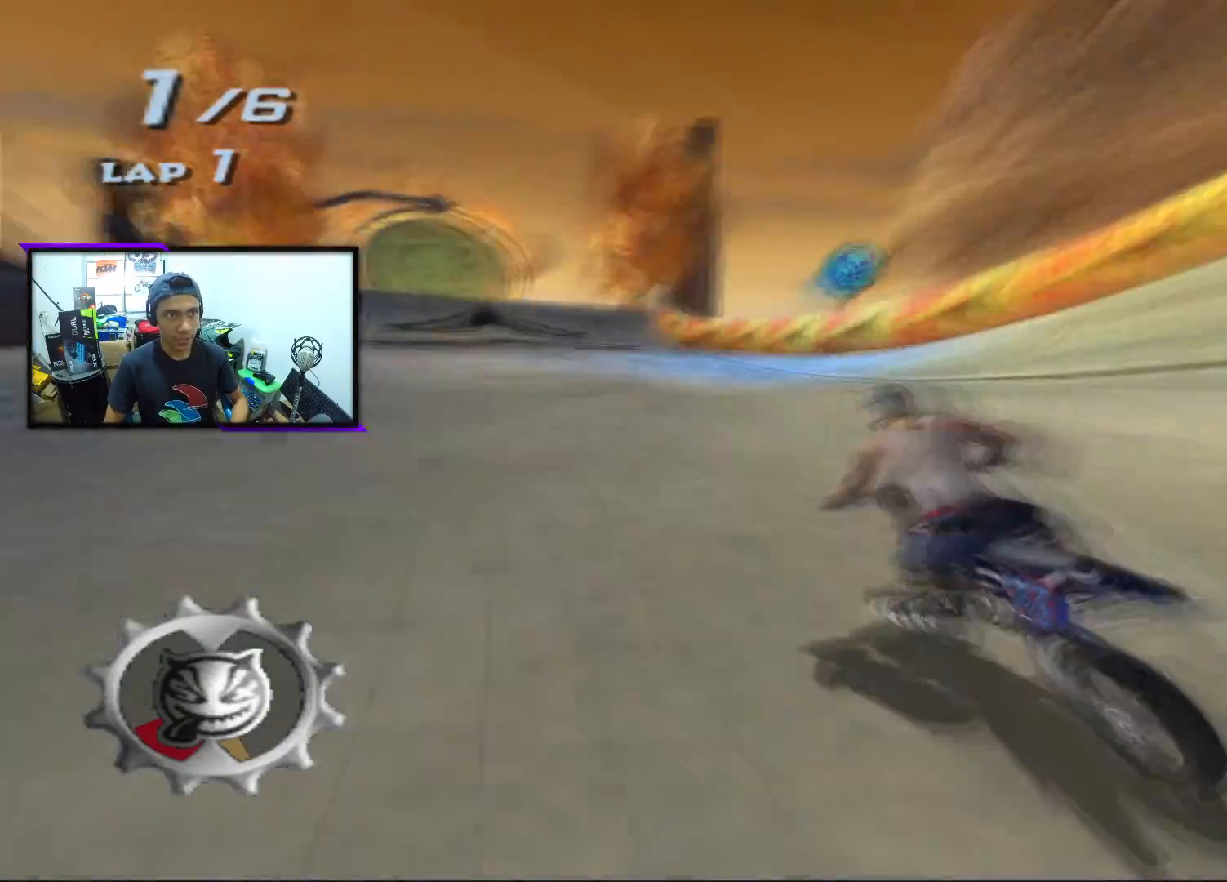
{"buttons": ["CROSS", "SQUARE"], "left_stick": "center", "events": [[50, "left_stick", "center"], [217, "left_stick", "left"], [400, "left_stick", "center"]]}
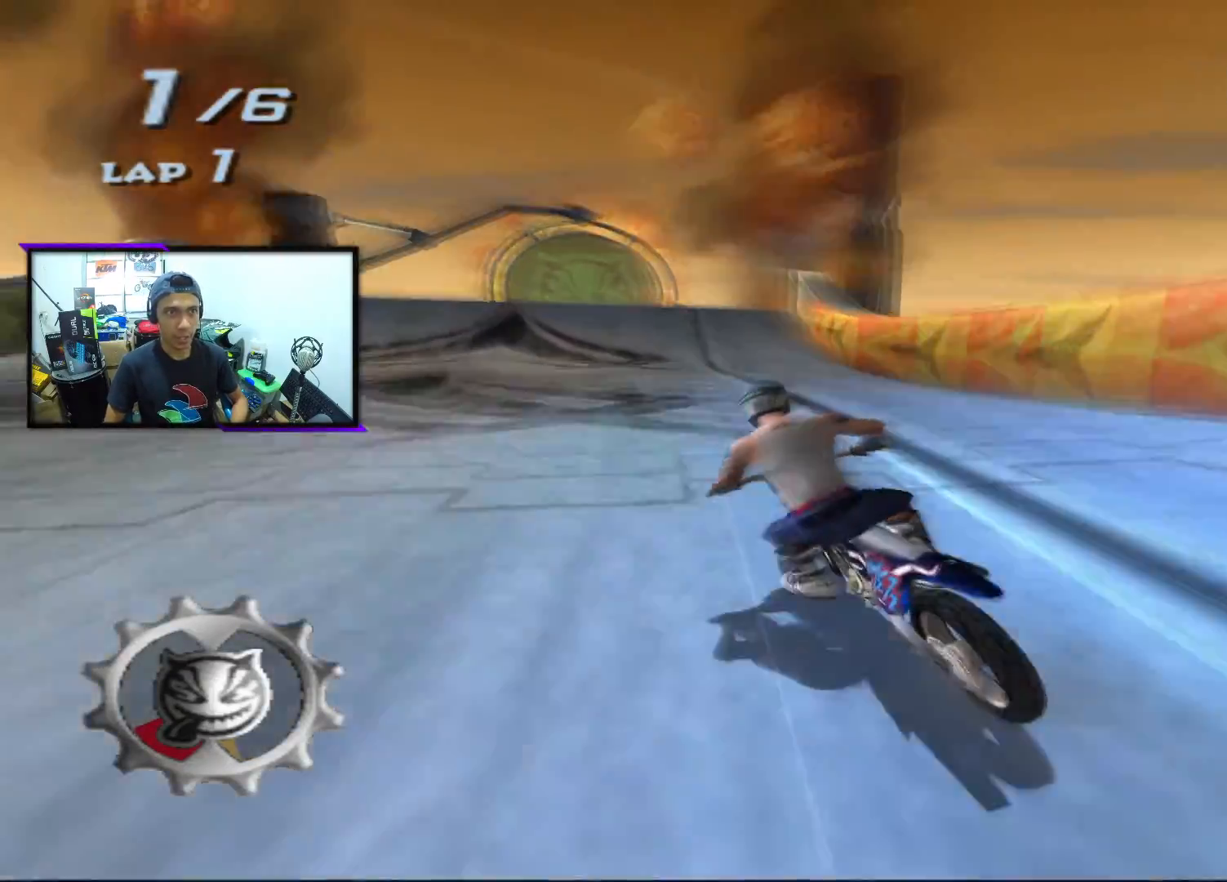
{"buttons": ["CROSS", "SQUARE"], "left_stick": "down-right", "events": [[100, "left_stick", "left"], [200, "left_stick", "center"], [483, "left_stick", "down-right"]]}
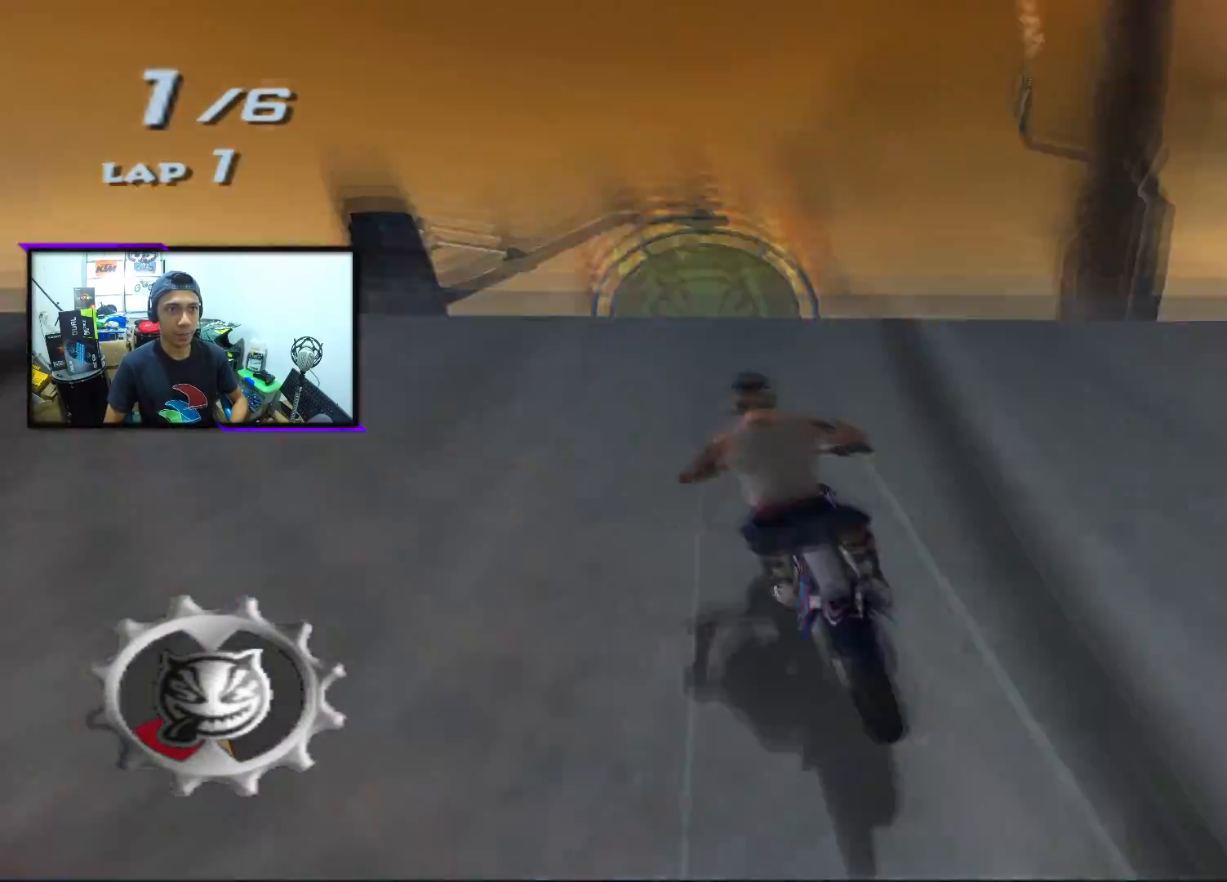
{"buttons": ["CROSS", "SQUARE", "L2"], "left_stick": "center", "events": [[33, "L2", "down"], [233, "left_stick", "center"]]}
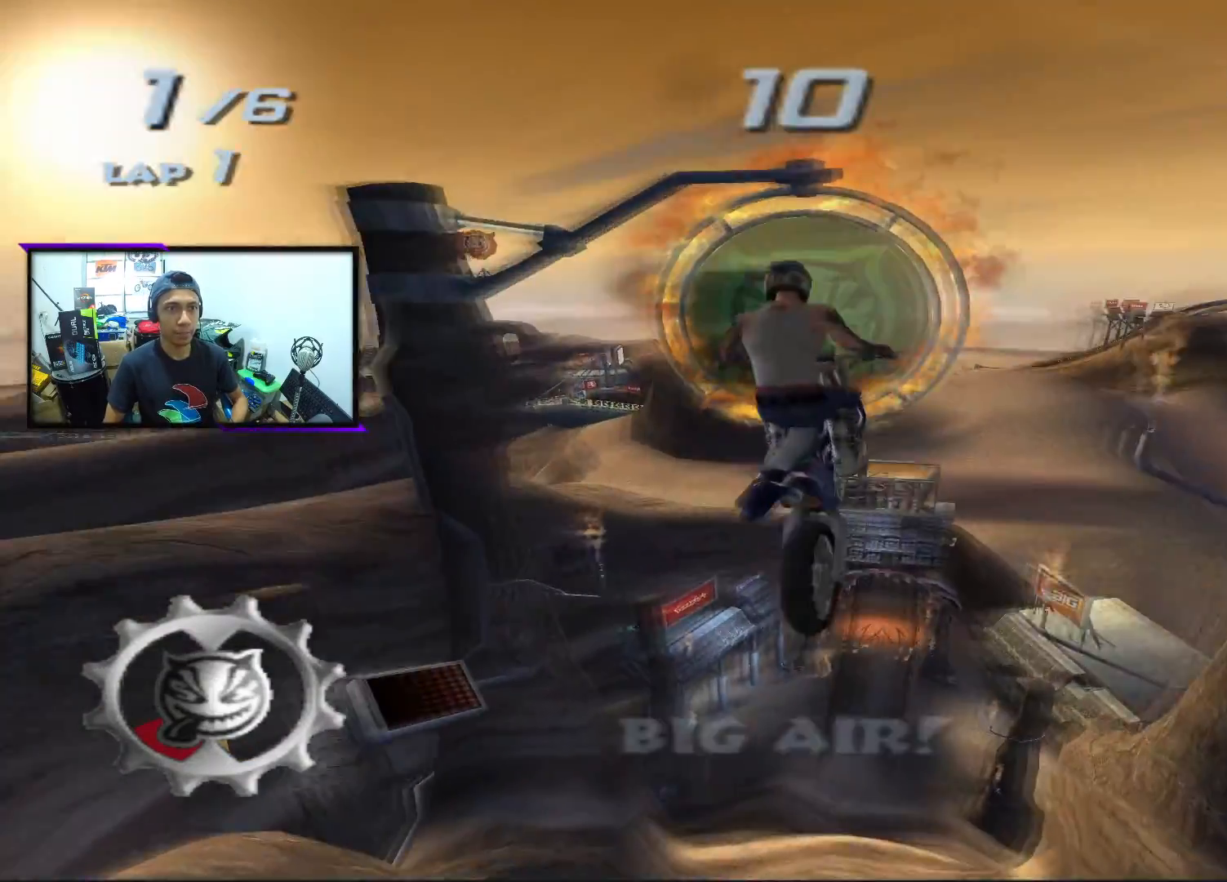
{"buttons": ["CROSS", "SQUARE", "L2"], "left_stick": "center", "events": [[117, "left_stick", "left"], [450, "left_stick", "center"]]}
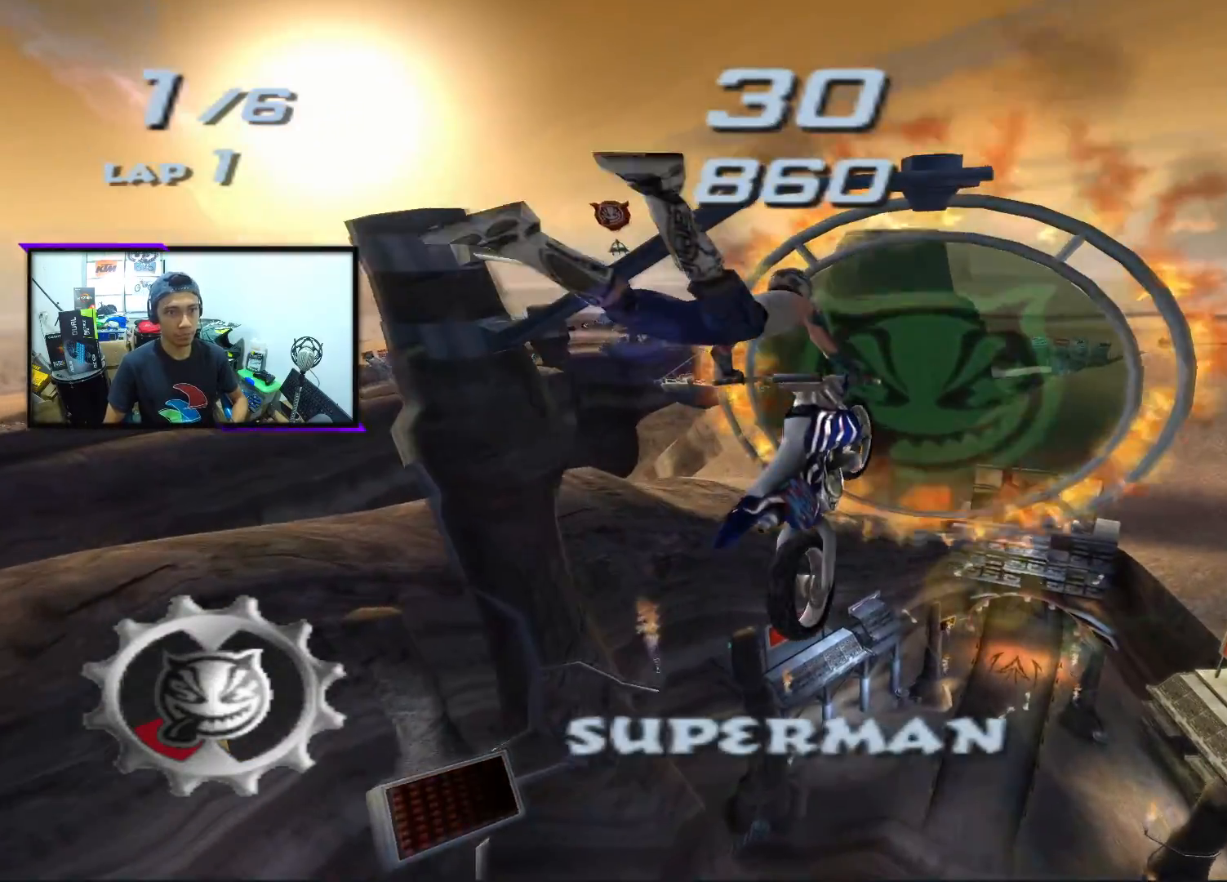
{"buttons": ["SQUARE", "L2"], "left_stick": "right", "events": [[167, "CROSS", "up"], [167, "SQUARE", "up"], [417, "left_stick", "right"], [483, "SQUARE", "down"]]}
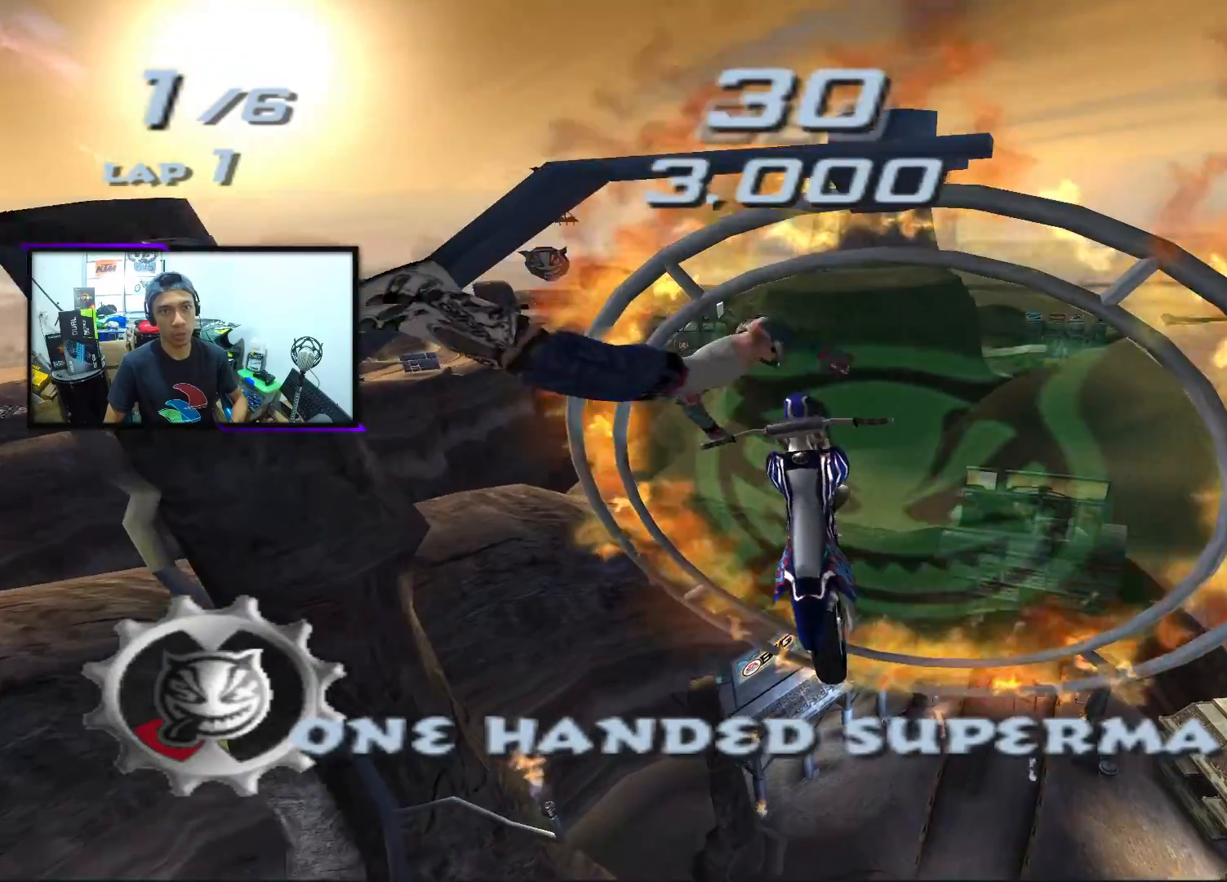
{"buttons": ["L2"], "left_stick": "right"}
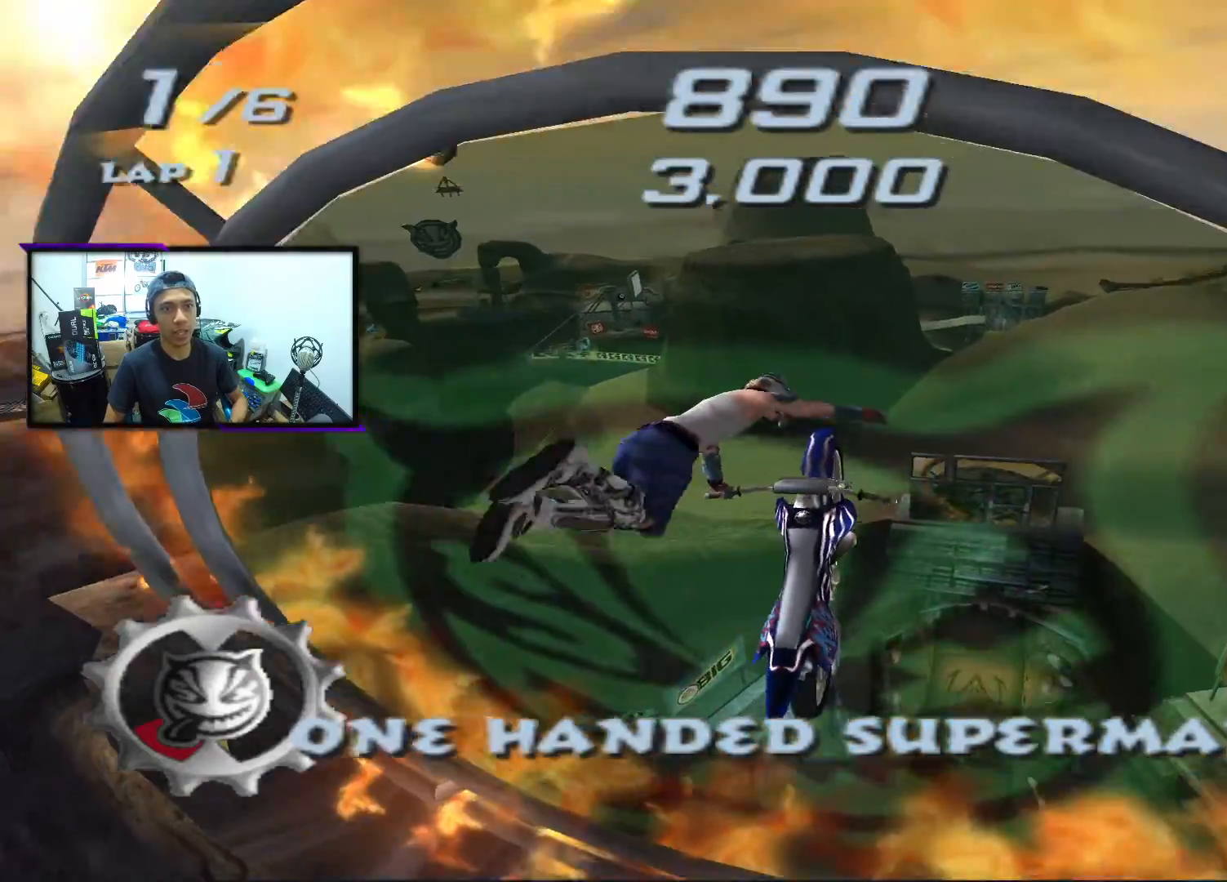
{"buttons": [], "left_stick": "center", "events": [[33, "L2", "up"], [67, "left_stick", "center"]]}
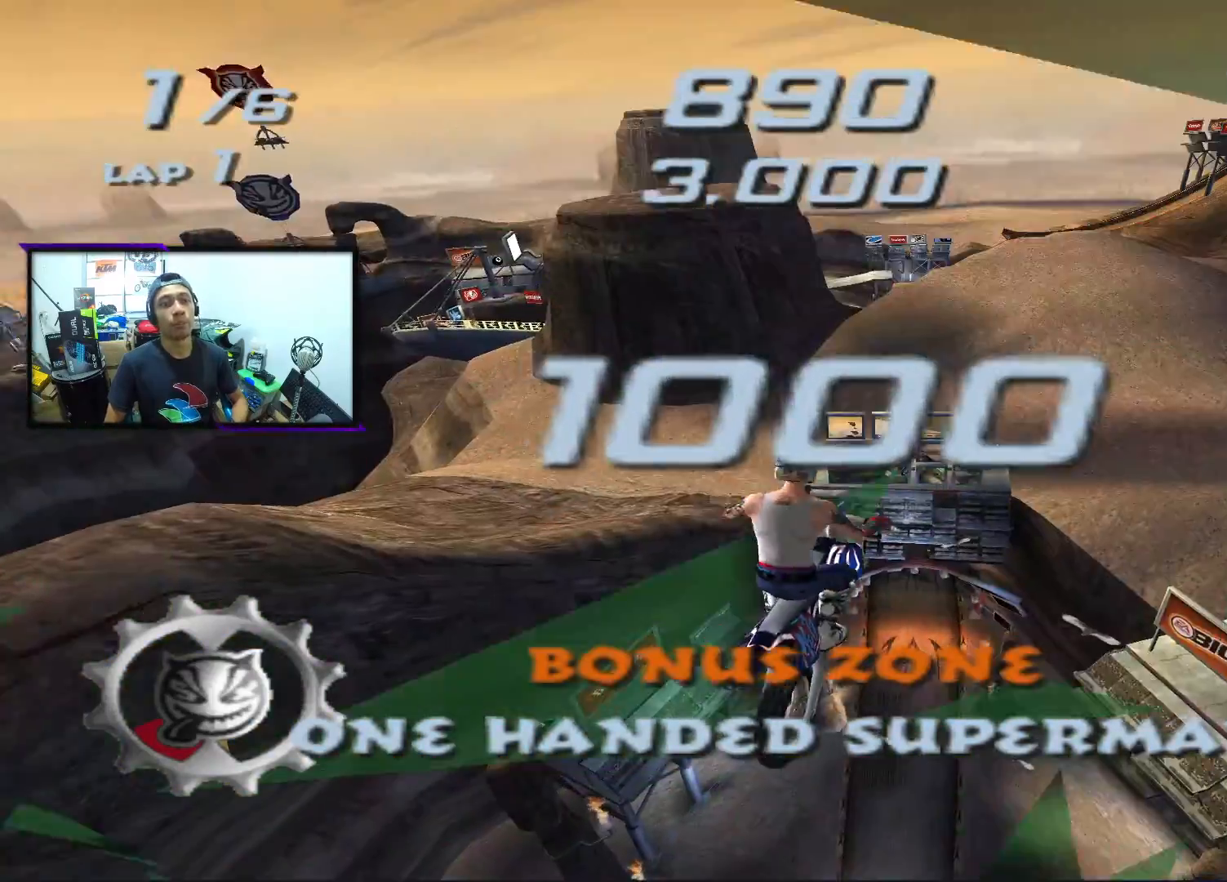
{"buttons": [], "left_stick": "center", "events": []}
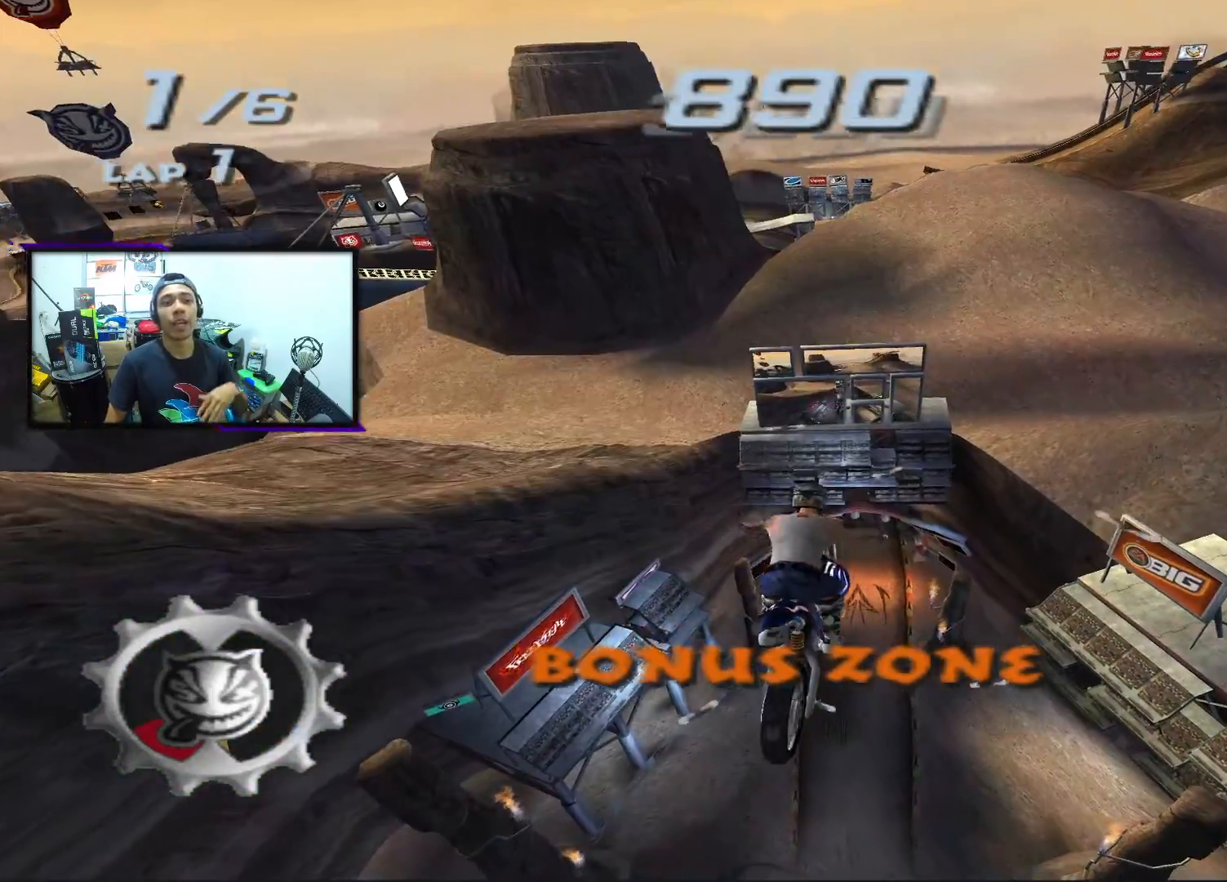
{"buttons": [], "left_stick": "center", "events": []}
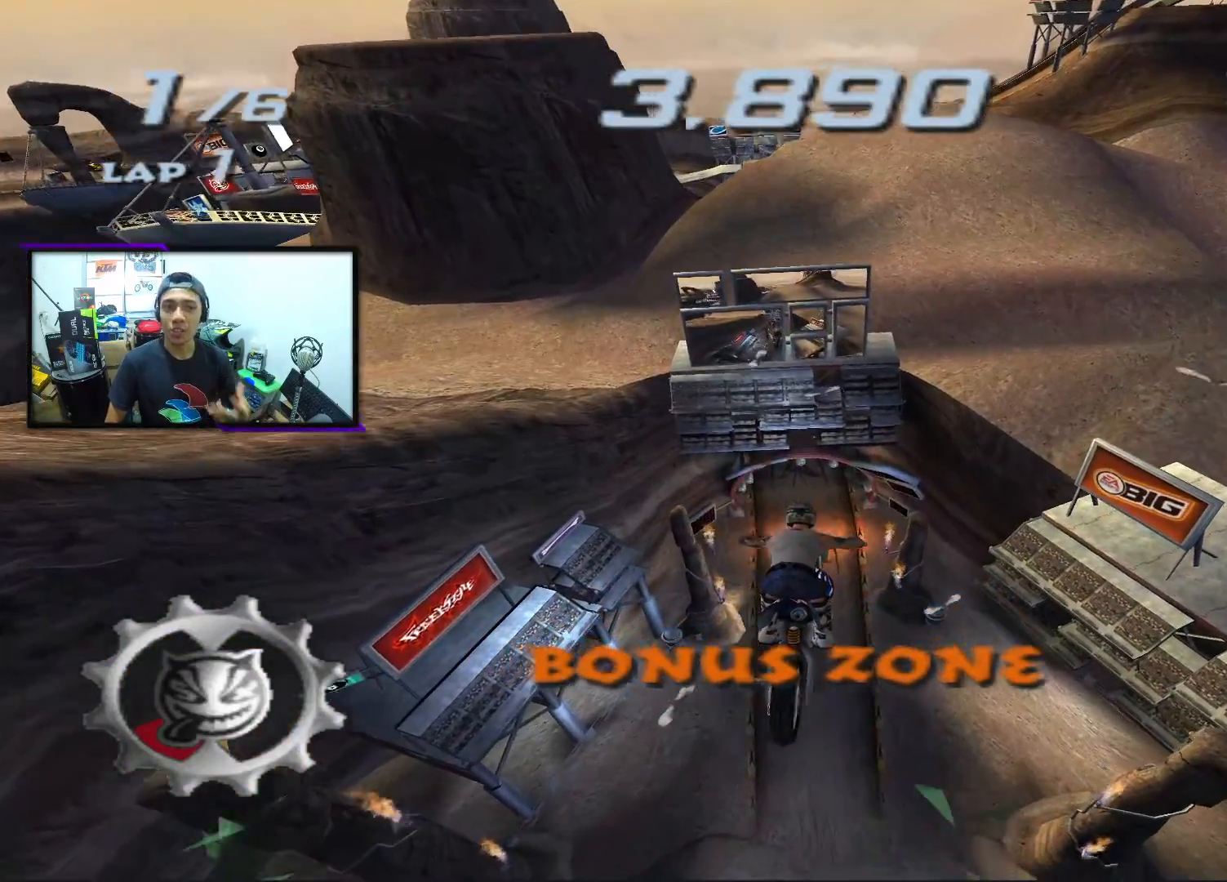
{"buttons": [], "left_stick": "center", "events": []}
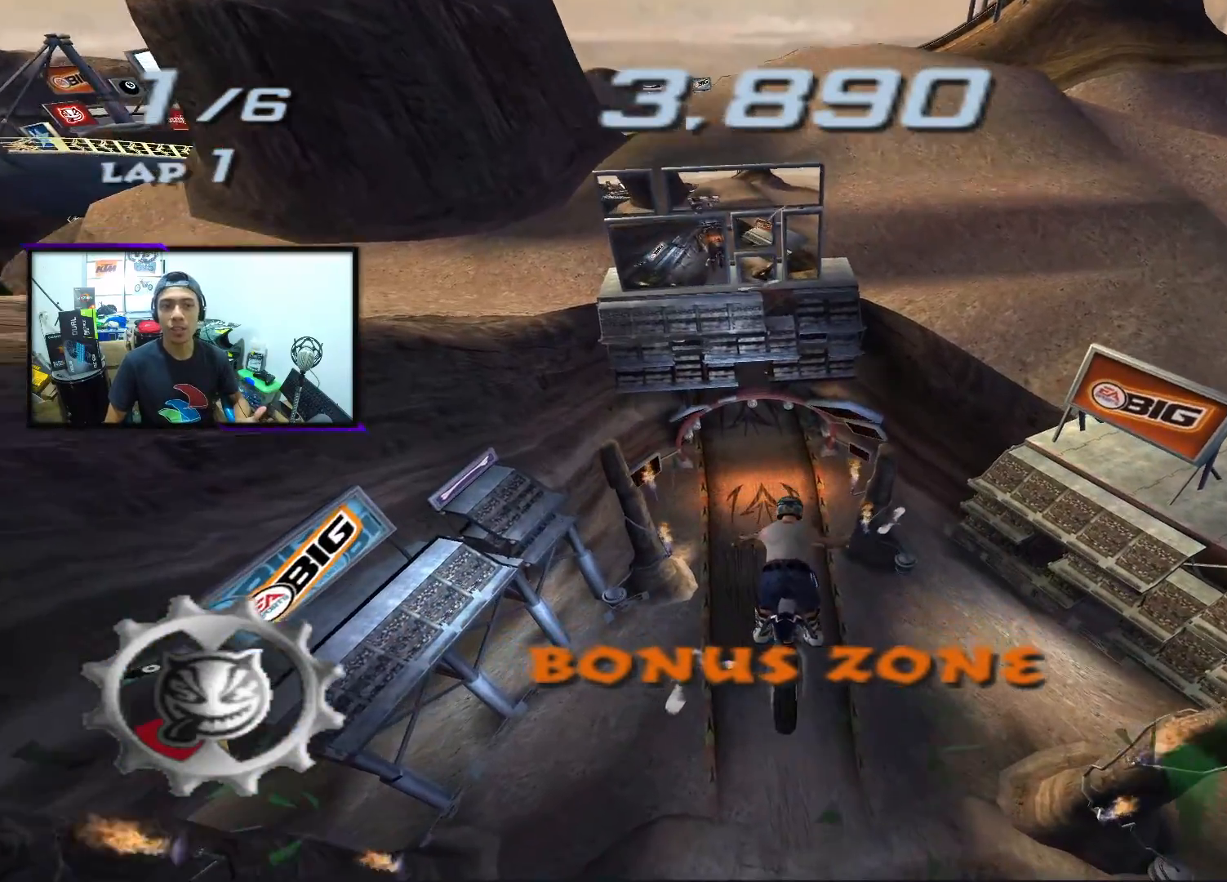
{"buttons": [], "left_stick": "center", "events": []}
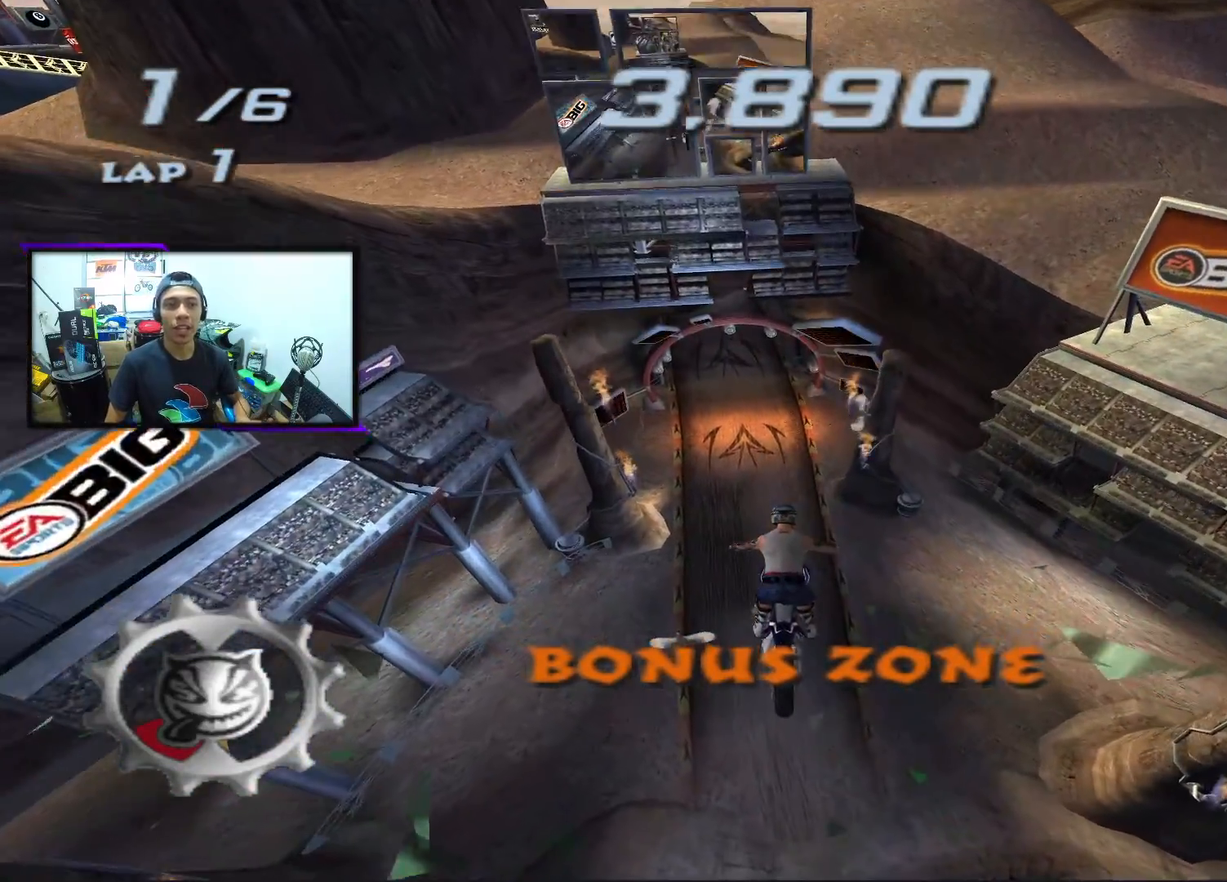
{"buttons": ["CROSS"], "left_stick": "down", "events": [[417, "CROSS", "down"], [433, "left_stick", "down"]]}
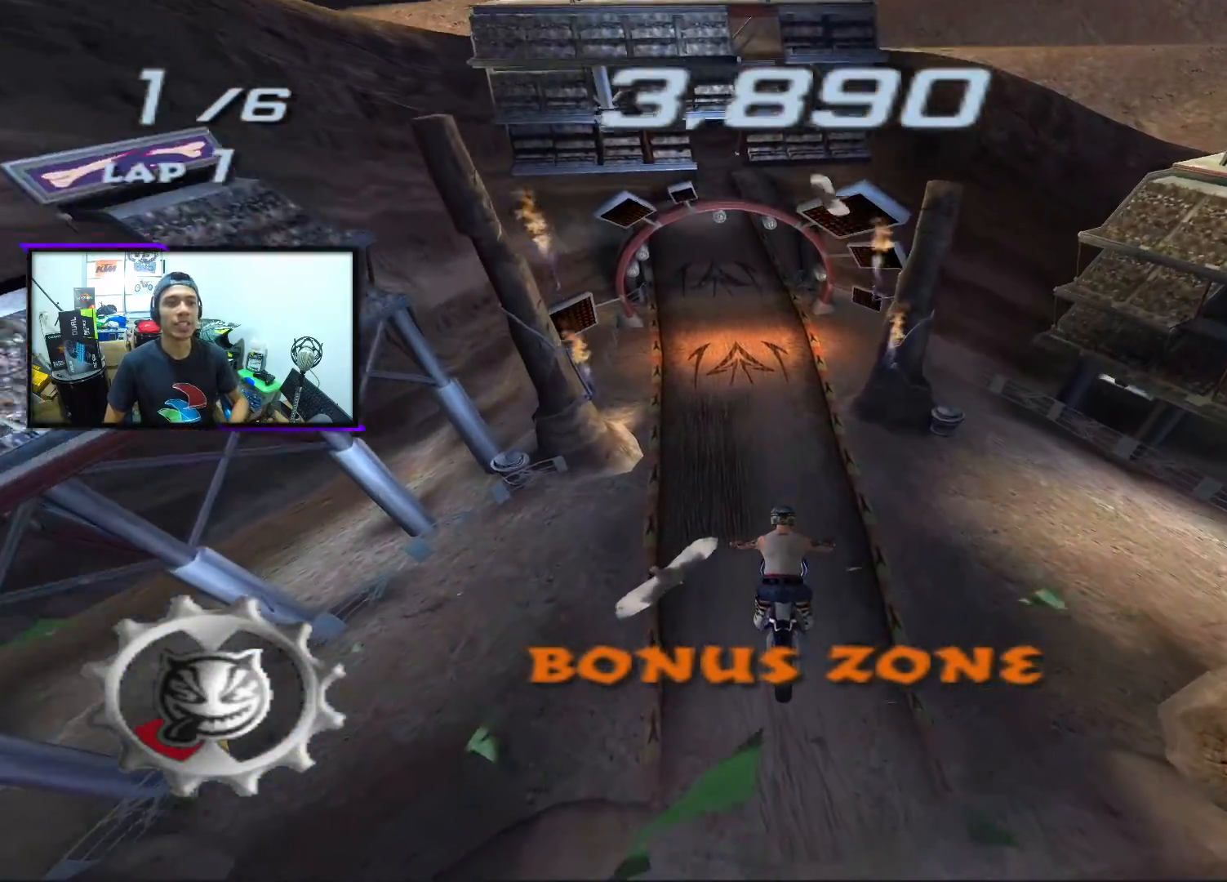
{"buttons": ["CROSS"], "left_stick": "down", "events": [[167, "left_stick", "center"], [383, "left_stick", "down"]]}
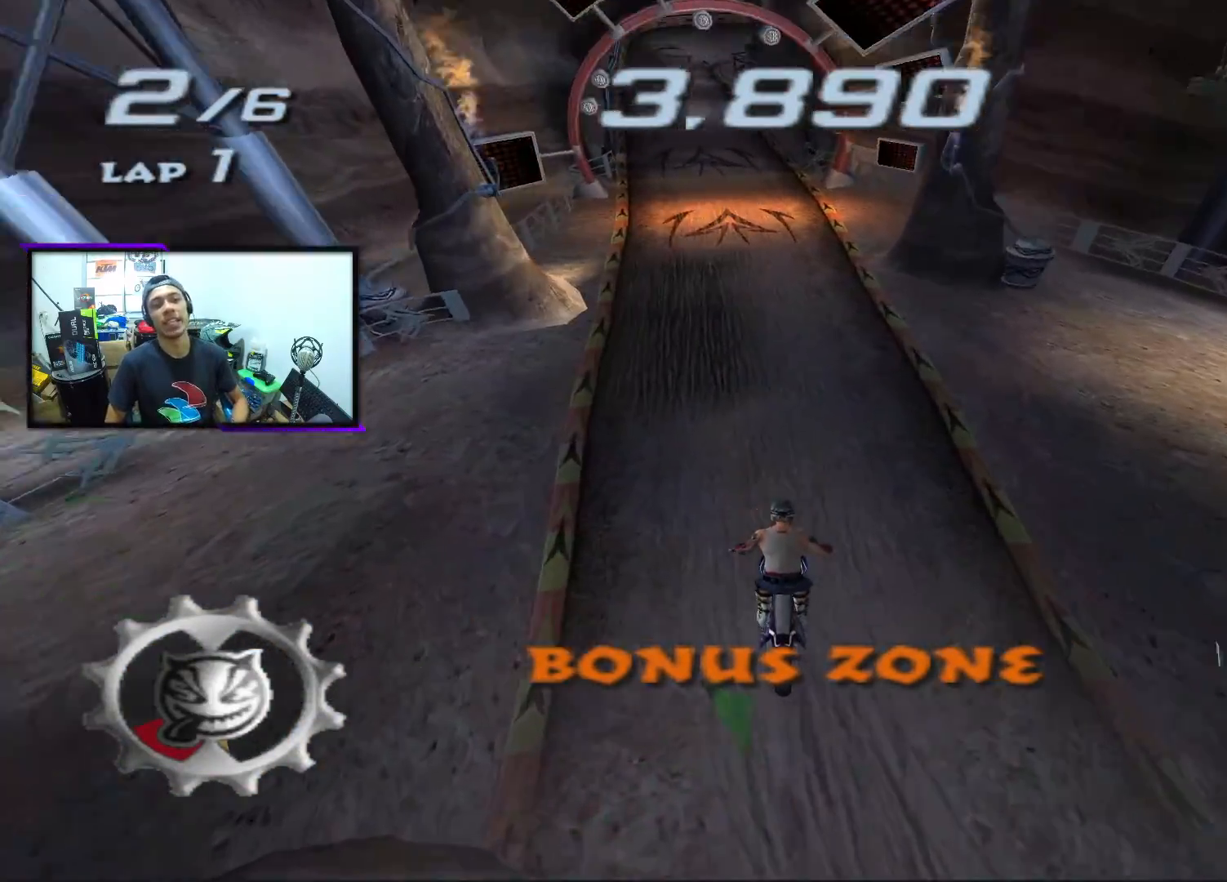
{"buttons": ["CROSS", "SQUARE"], "left_stick": "down", "events": [[300, "SQUARE", "down"]]}
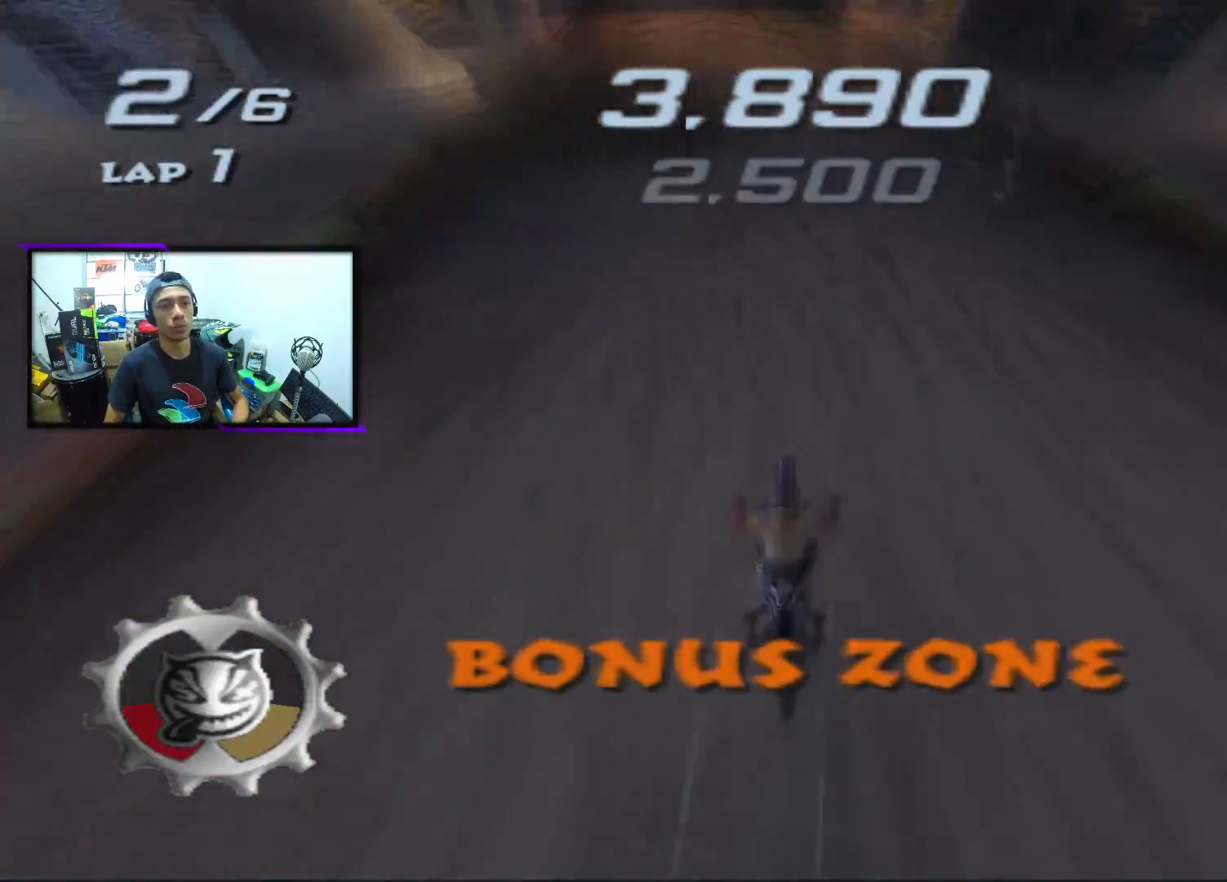
{"buttons": ["CROSS", "SQUARE"], "left_stick": "center", "events": [[17, "left_stick", "center"]]}
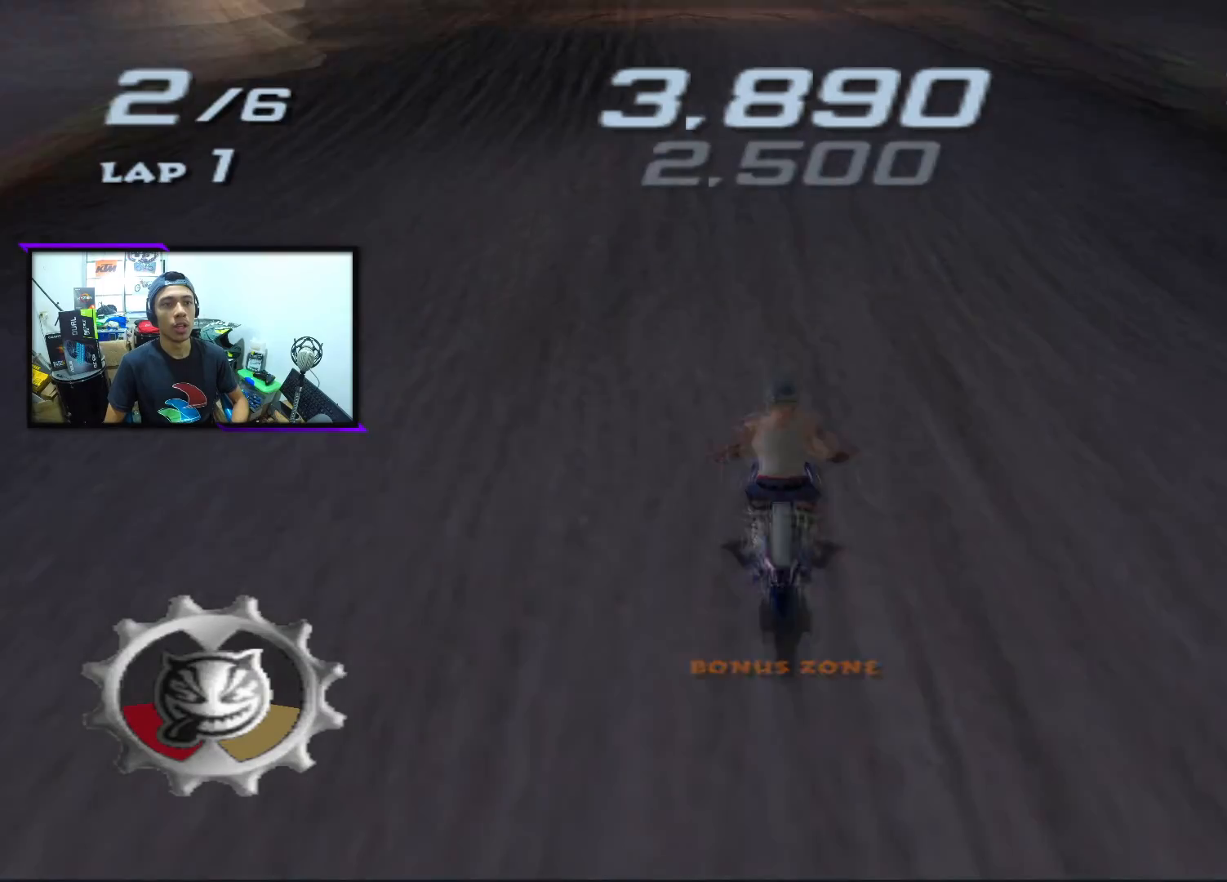
{"buttons": ["CROSS", "SQUARE"], "left_stick": "down-left"}
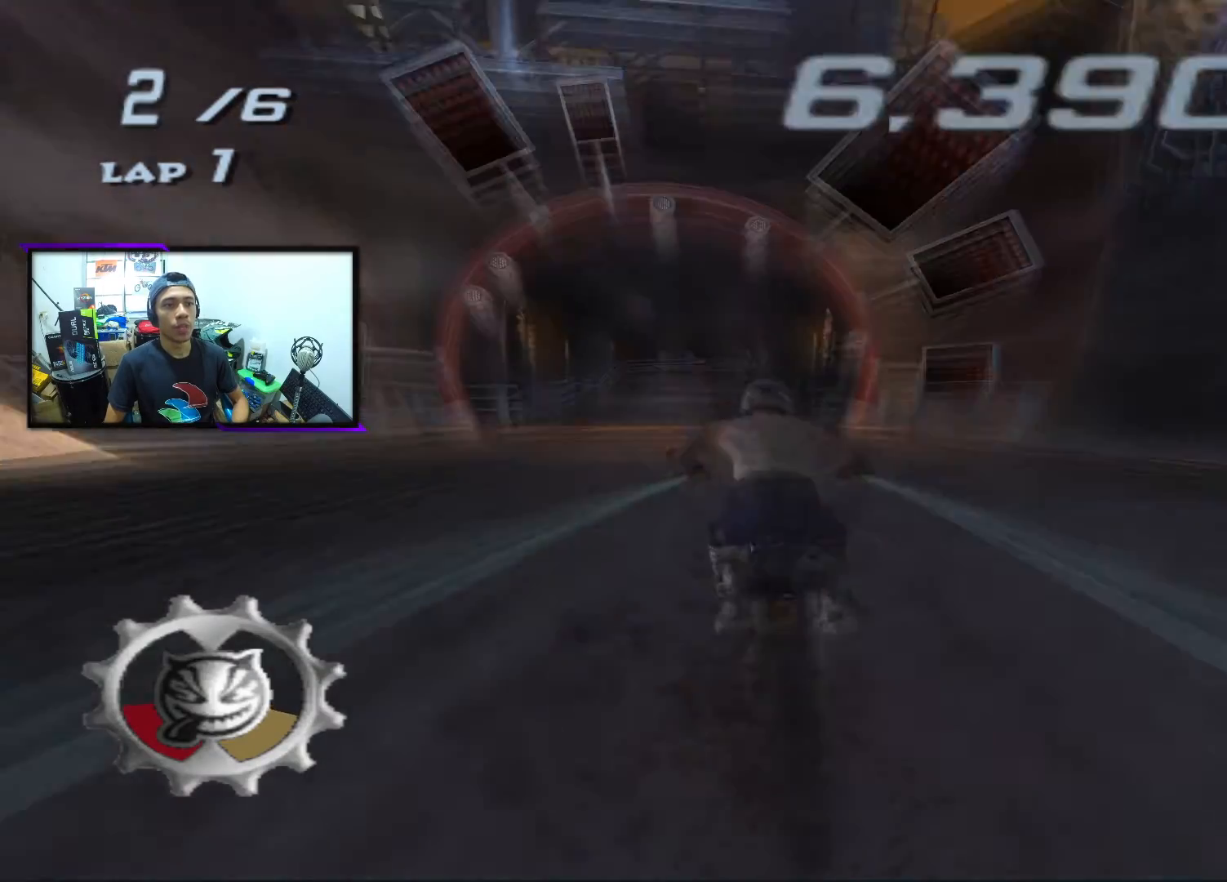
{"buttons": ["CROSS", "SQUARE"], "left_stick": "center", "events": [[17, "left_stick", "center"]]}
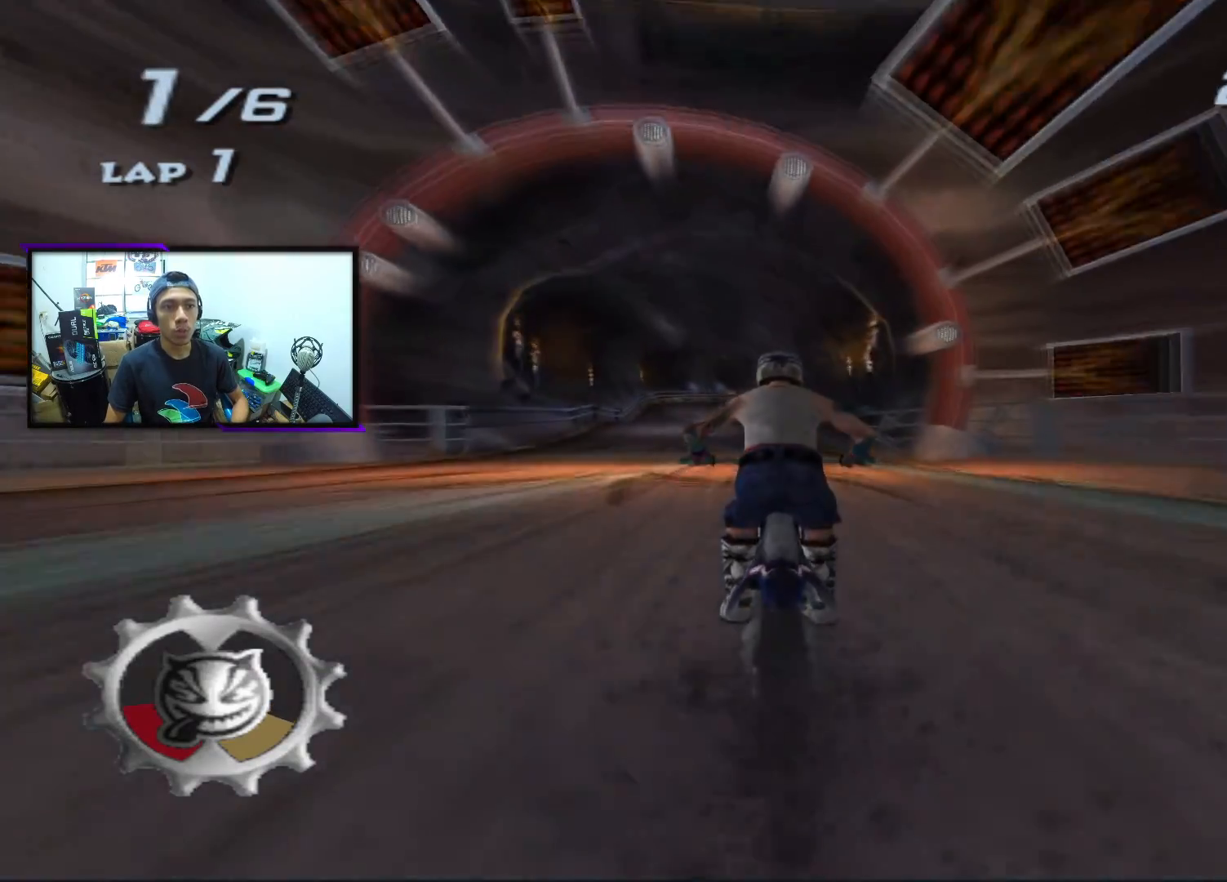
{"buttons": ["CROSS", "SQUARE"], "left_stick": "center", "events": [[17, "left_stick", "left"], [150, "left_stick", "center"], [300, "left_stick", "left"], [450, "left_stick", "center"]]}
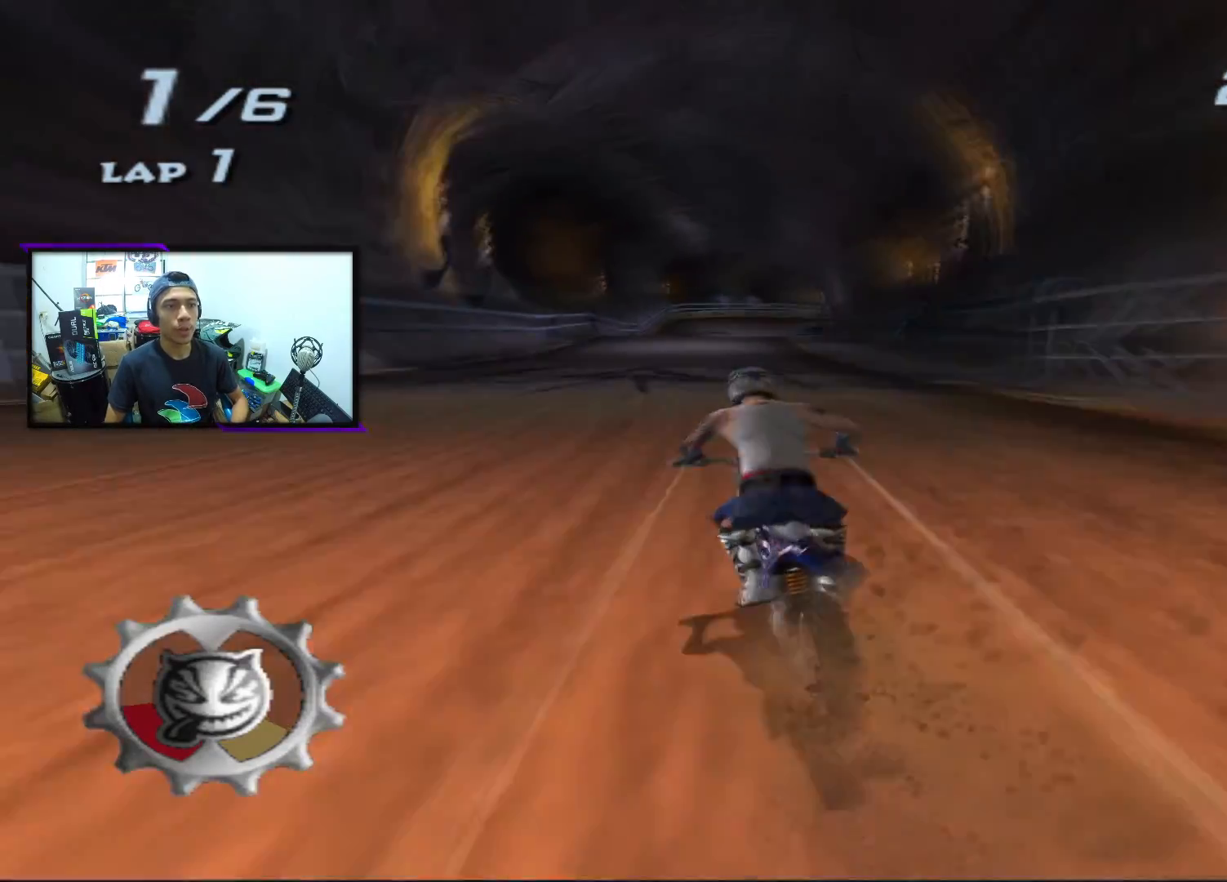
{"buttons": ["CROSS", "SQUARE"], "left_stick": "center", "events": []}
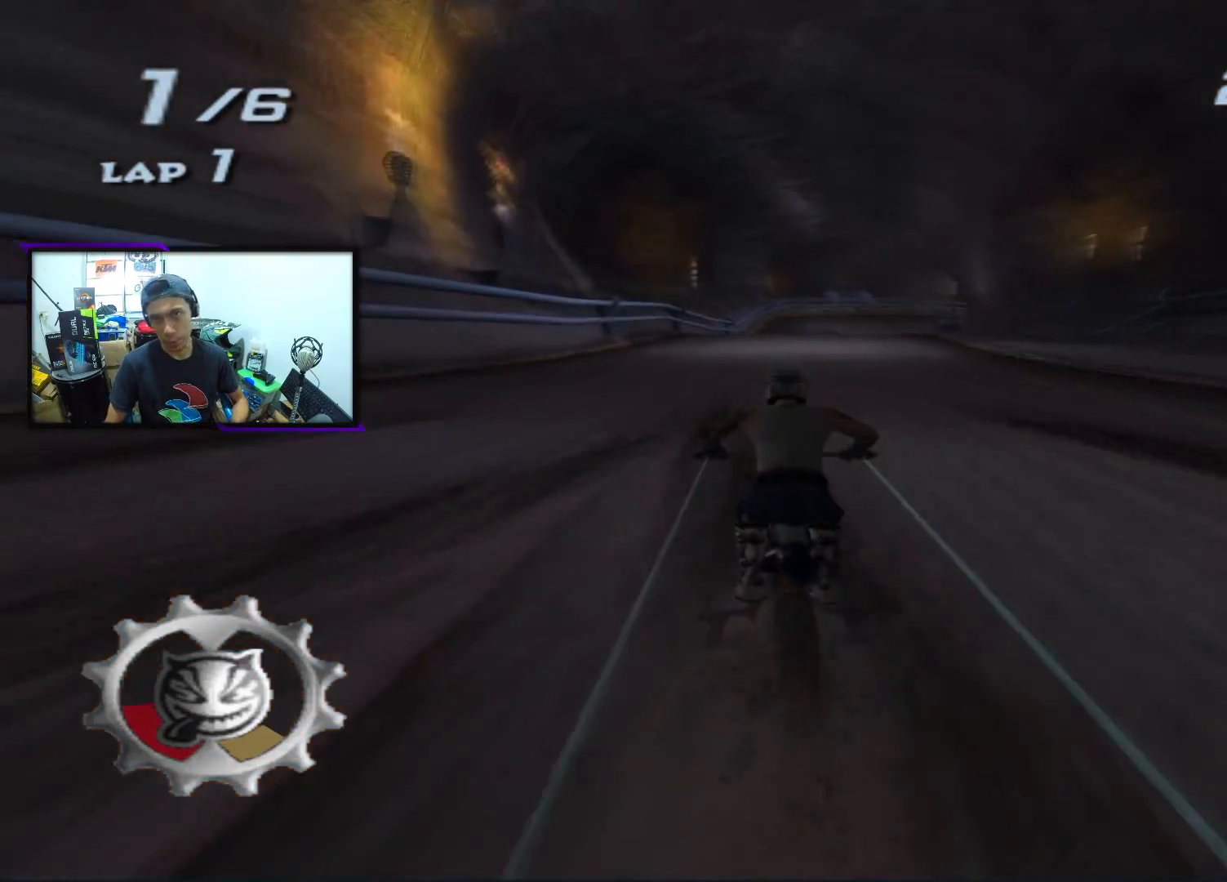
{"buttons": ["CROSS", "SQUARE"], "left_stick": "center", "events": []}
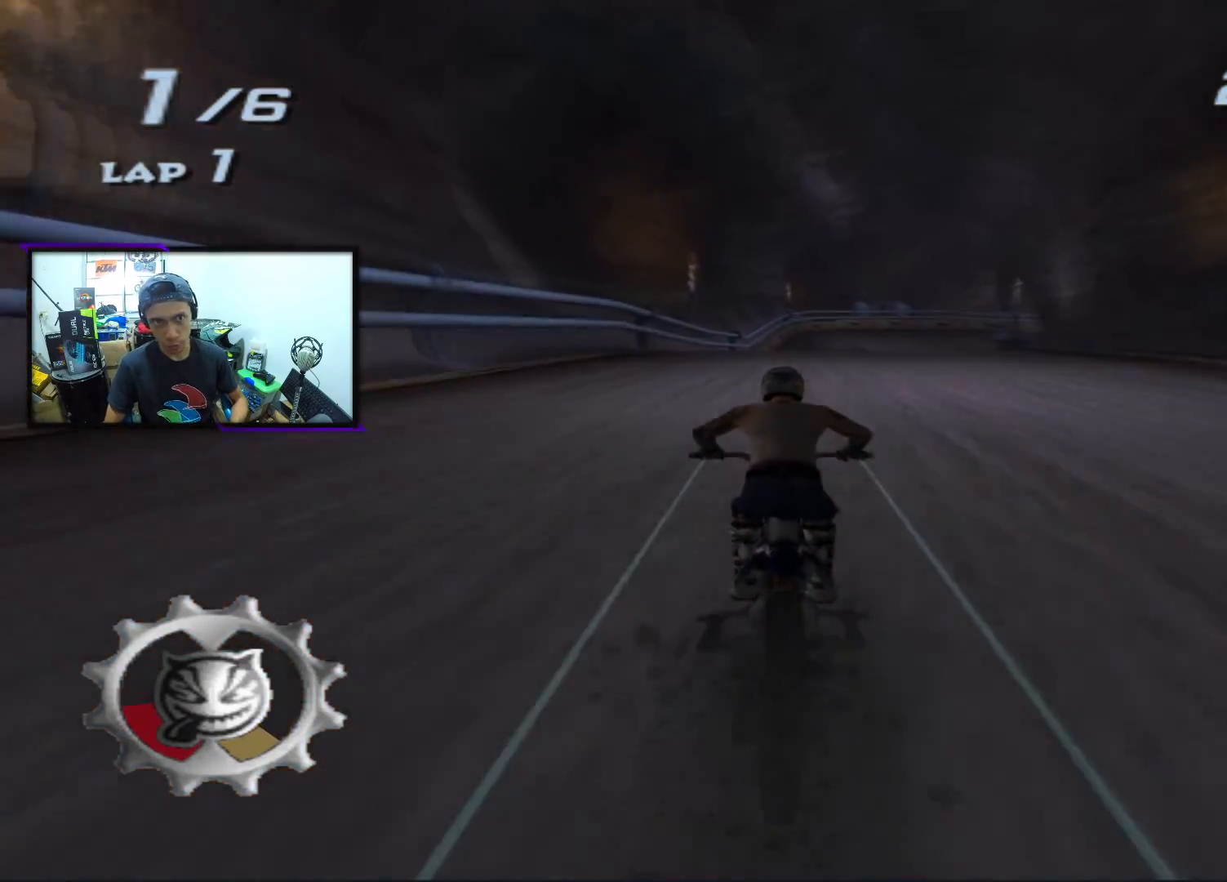
{"buttons": ["CROSS"], "left_stick": "left", "events": [[17, "left_stick", "right"], [200, "left_stick", "center"], [283, "SQUARE", "up"], [500, "left_stick", "left"]]}
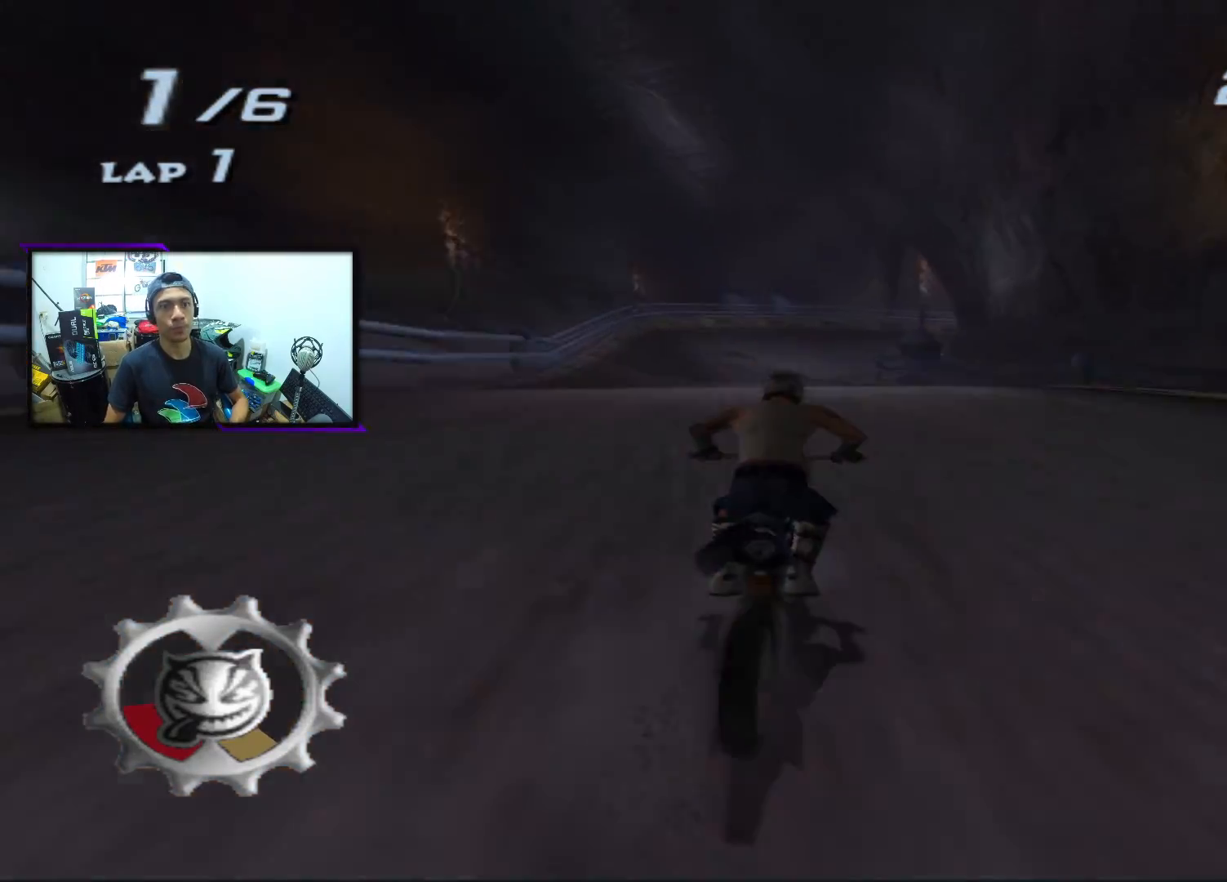
{"buttons": ["CROSS", "SQUARE"], "left_stick": "center", "events": [[167, "left_stick", "center"], [183, "SQUARE", "down"]]}
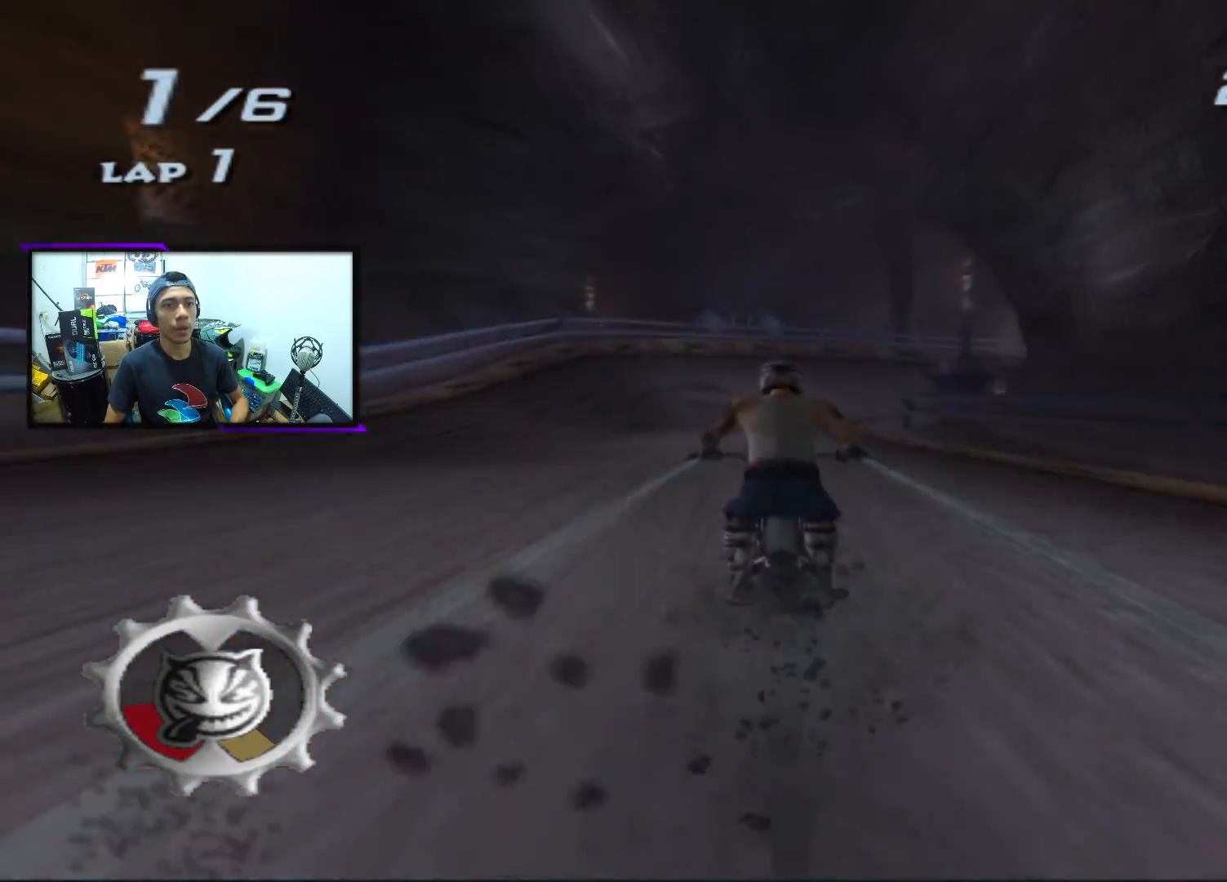
{"buttons": ["CROSS", "SQUARE"], "left_stick": "center", "events": []}
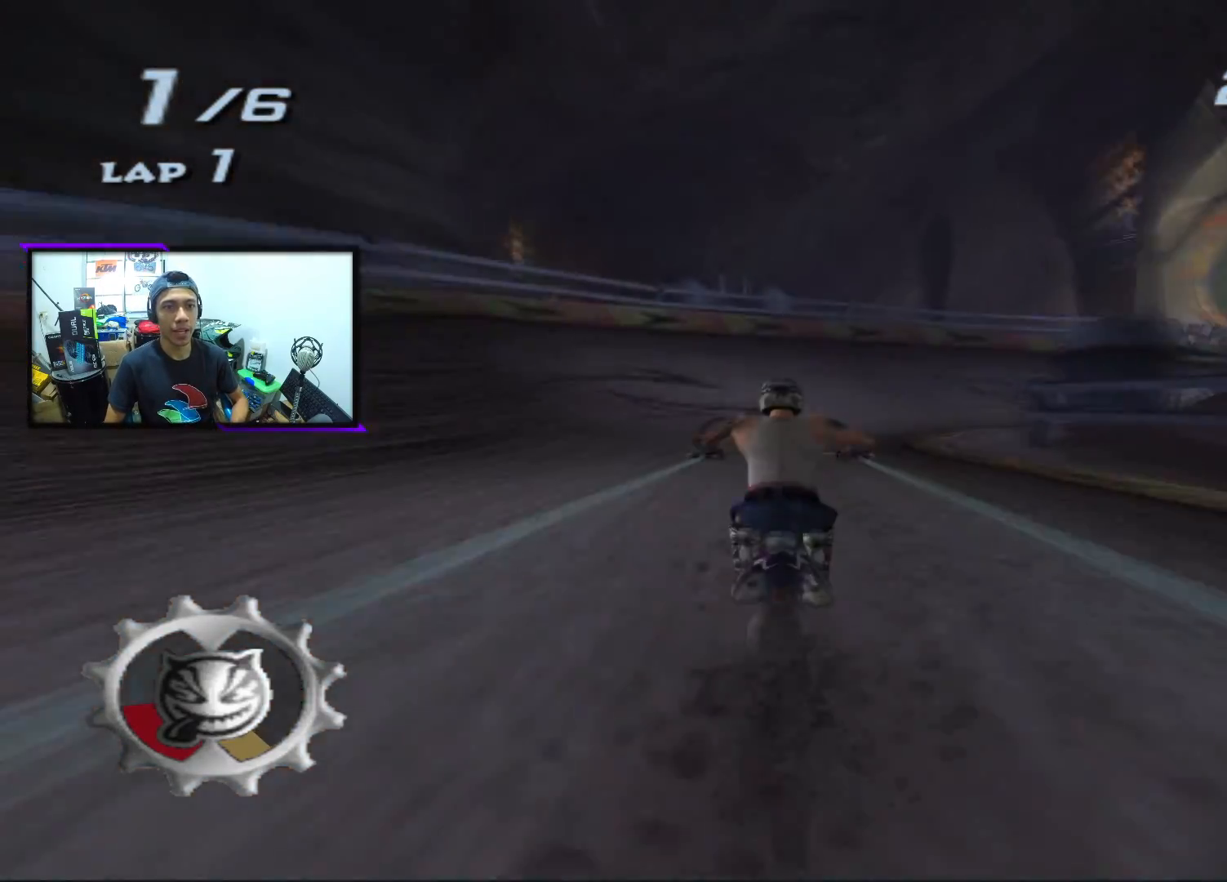
{"buttons": ["CROSS"], "left_stick": "center", "events": [[67, "left_stick", "right"], [167, "SQUARE", "up"], [500, "left_stick", "center"]]}
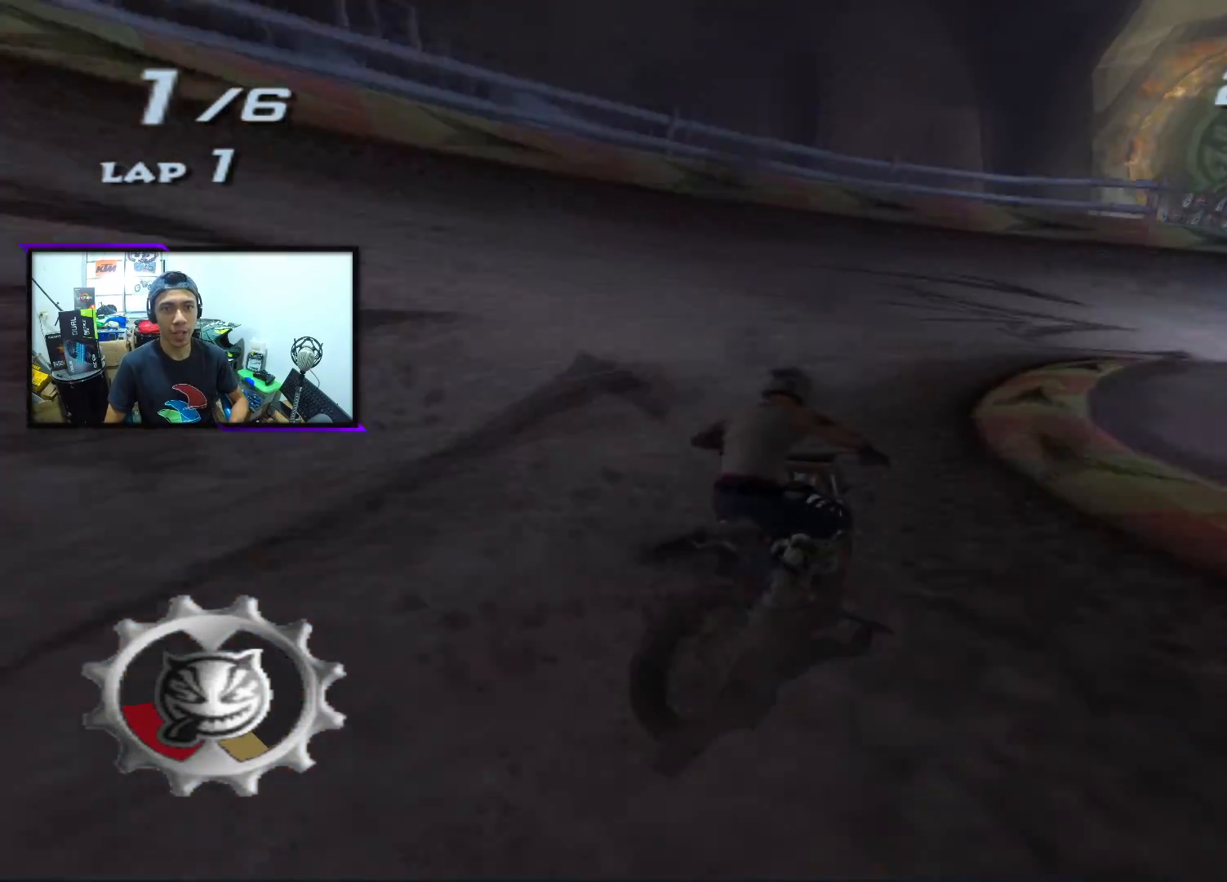
{"buttons": ["CROSS", "SQUARE"], "left_stick": "center", "events": [[133, "SQUARE", "down"], [133, "left_stick", "right"], [317, "left_stick", "center"]]}
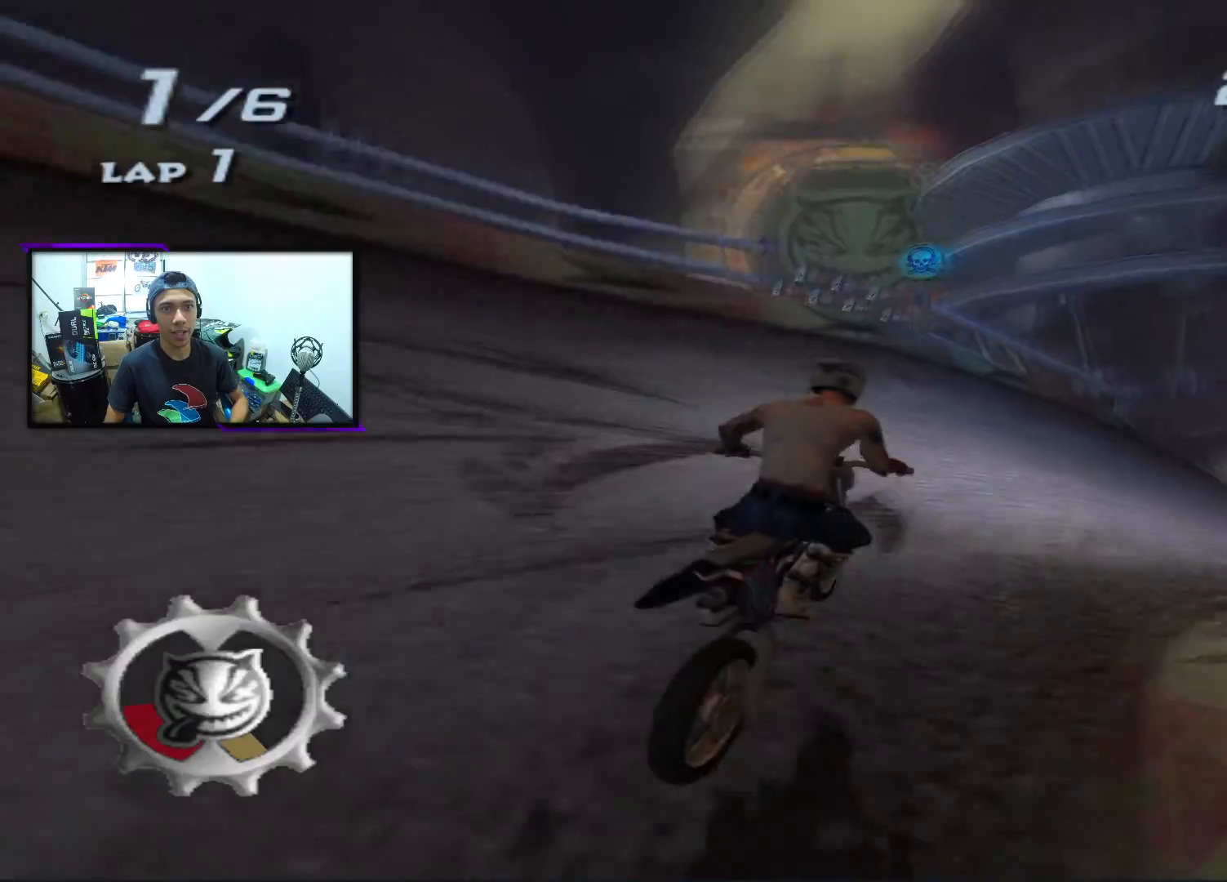
{"buttons": ["CROSS", "SQUARE"], "left_stick": "center", "events": [[250, "left_stick", "left"], [400, "left_stick", "center"]]}
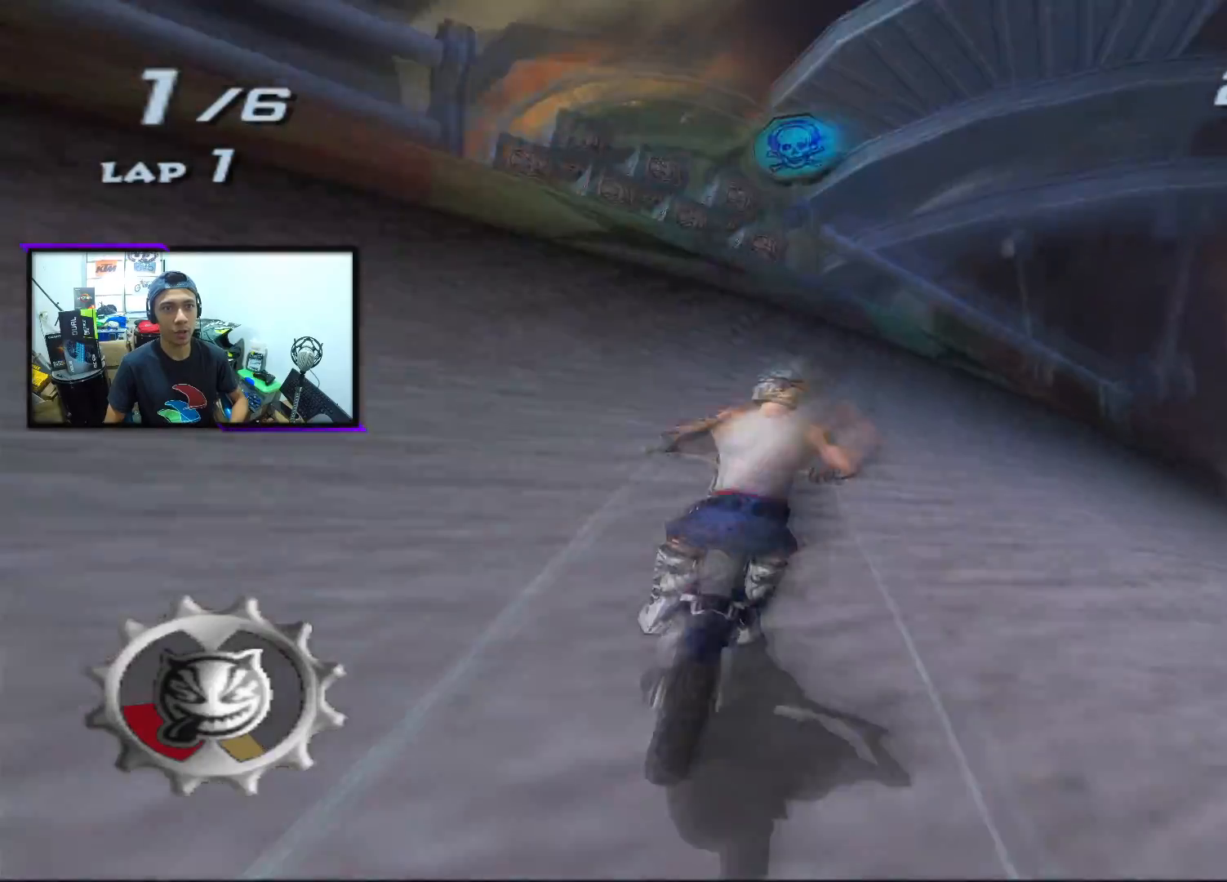
{"buttons": ["CROSS", "SQUARE"], "left_stick": "left", "events": [[33, "left_stick", "left"]]}
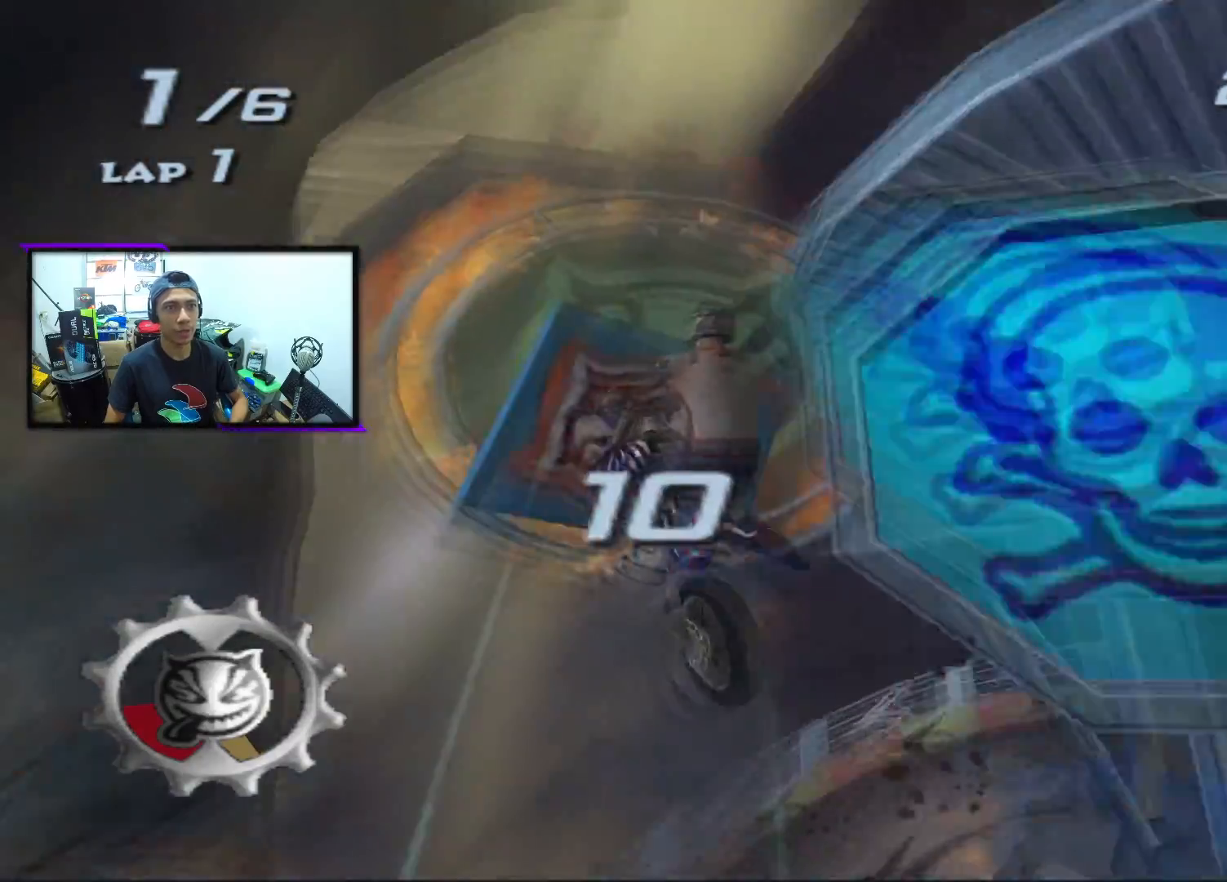
{"buttons": ["CROSS", "SQUARE", "R2"], "left_stick": "center", "events": [[183, "left_stick", "center"], [233, "R2", "down"], [233, "left_stick", "right"], [483, "left_stick", "center"]]}
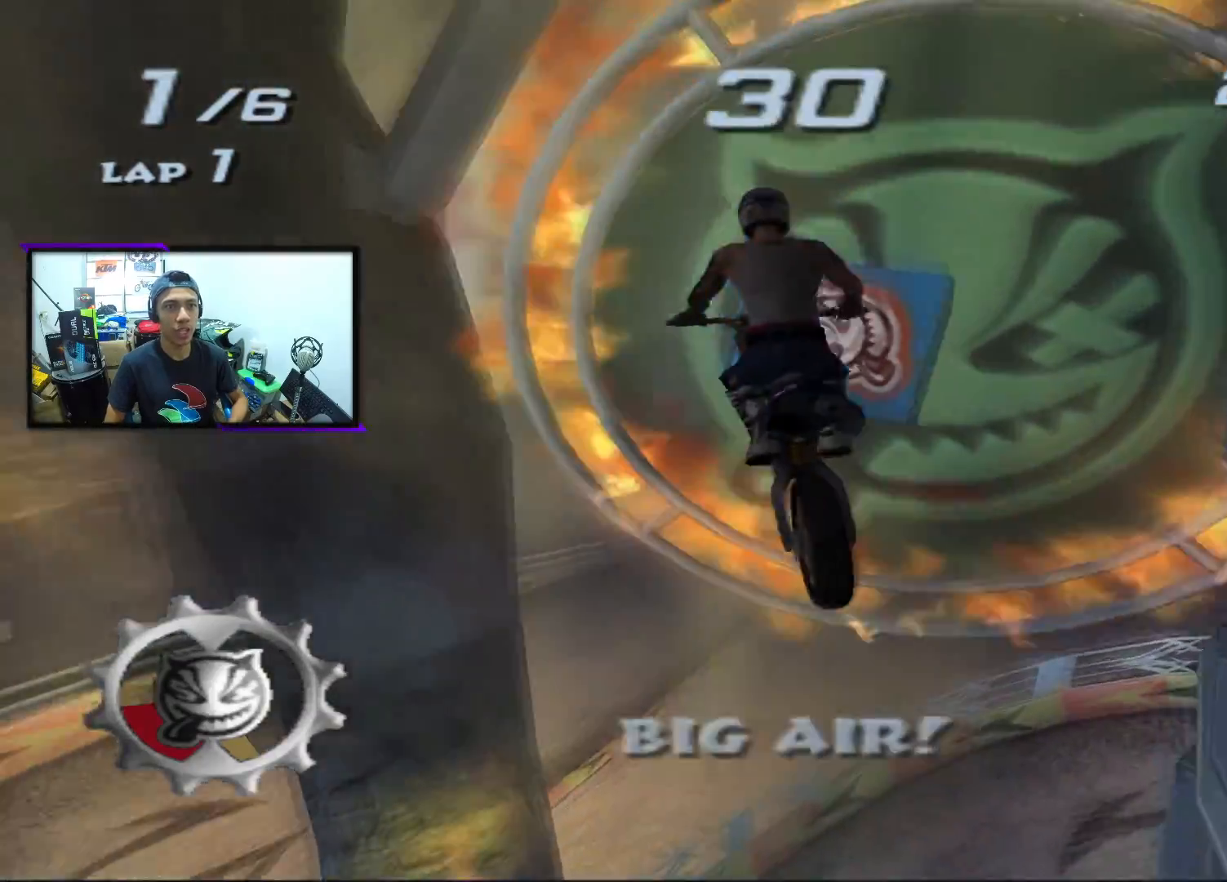
{"buttons": ["CROSS", "SQUARE", "R2"], "left_stick": "left", "events": [[17, "left_stick", "left"]]}